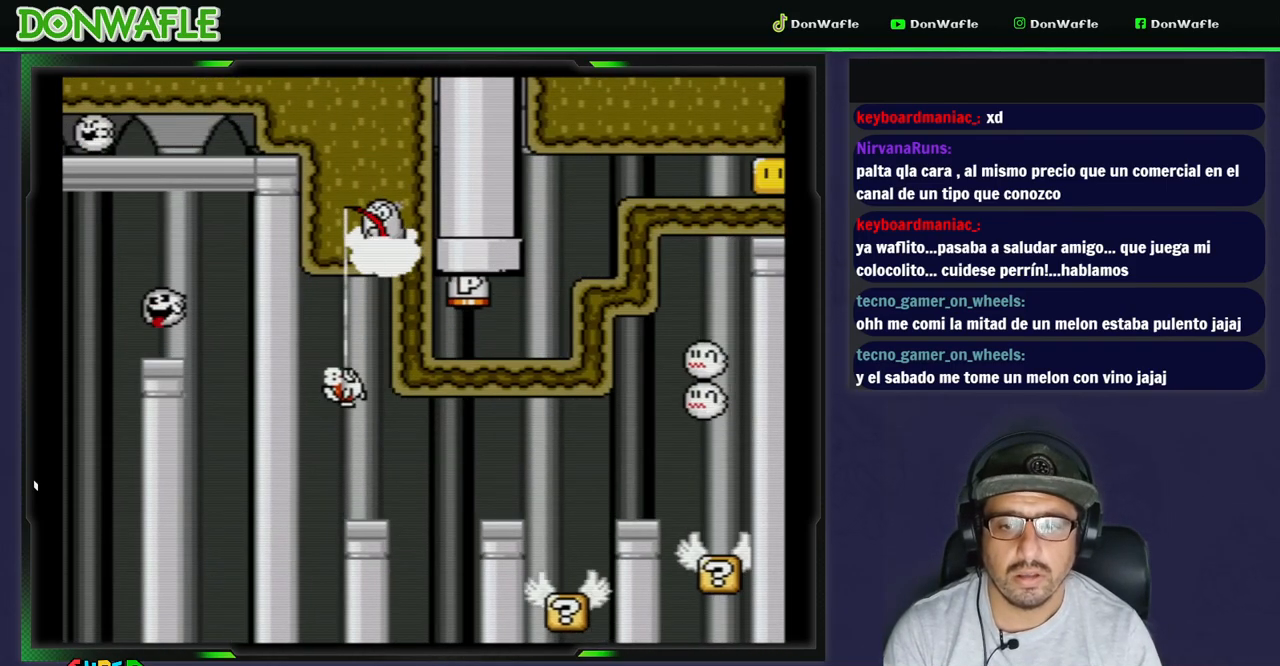
Gameplay with a controller (Nintendo layout); each line is a JSON object with the inputs held at the frame after it (dt_ms = milliseconds from this image to that frame). "events" lists button and stick changes between this image and that frame as [ms after this image, input, new state], when the widget could be followed in between. Not read: L3 R3 START.
{"dt_ms": 500, "buttons": ["Y"], "events": [[67, "DPAD_LEFT", "up"], [217, "B", "up"], [217, "DPAD_UP", "up"]]}
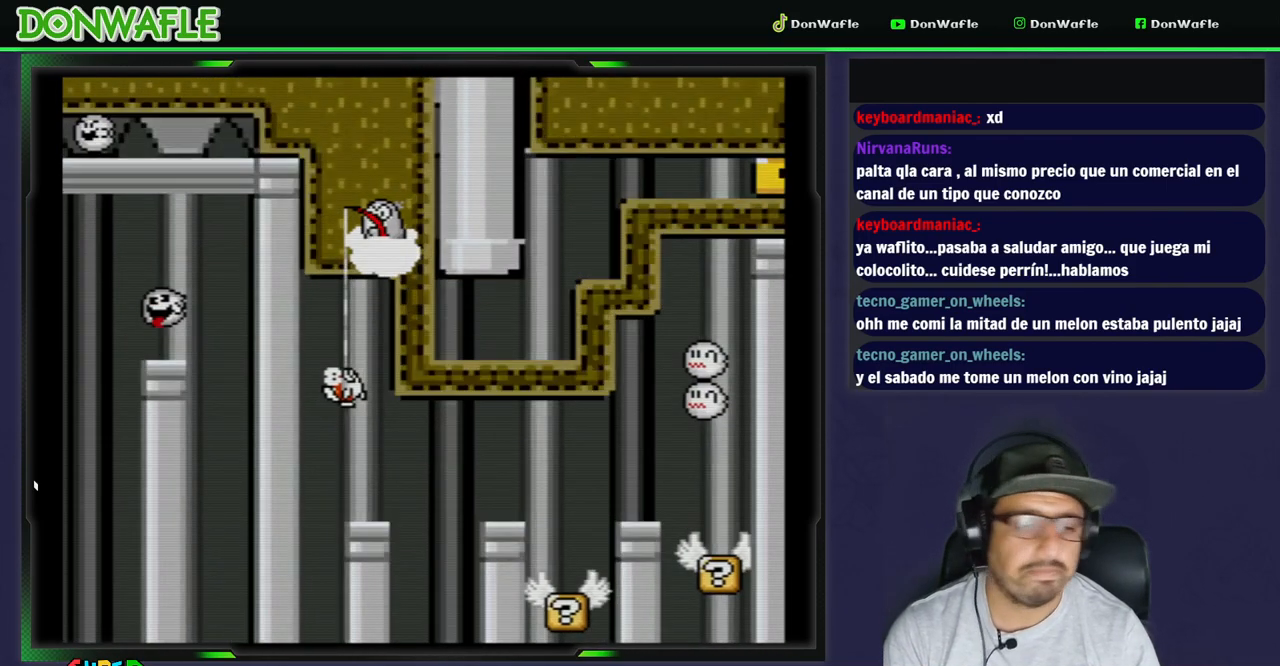
{"dt_ms": 500, "buttons": ["Y"], "events": []}
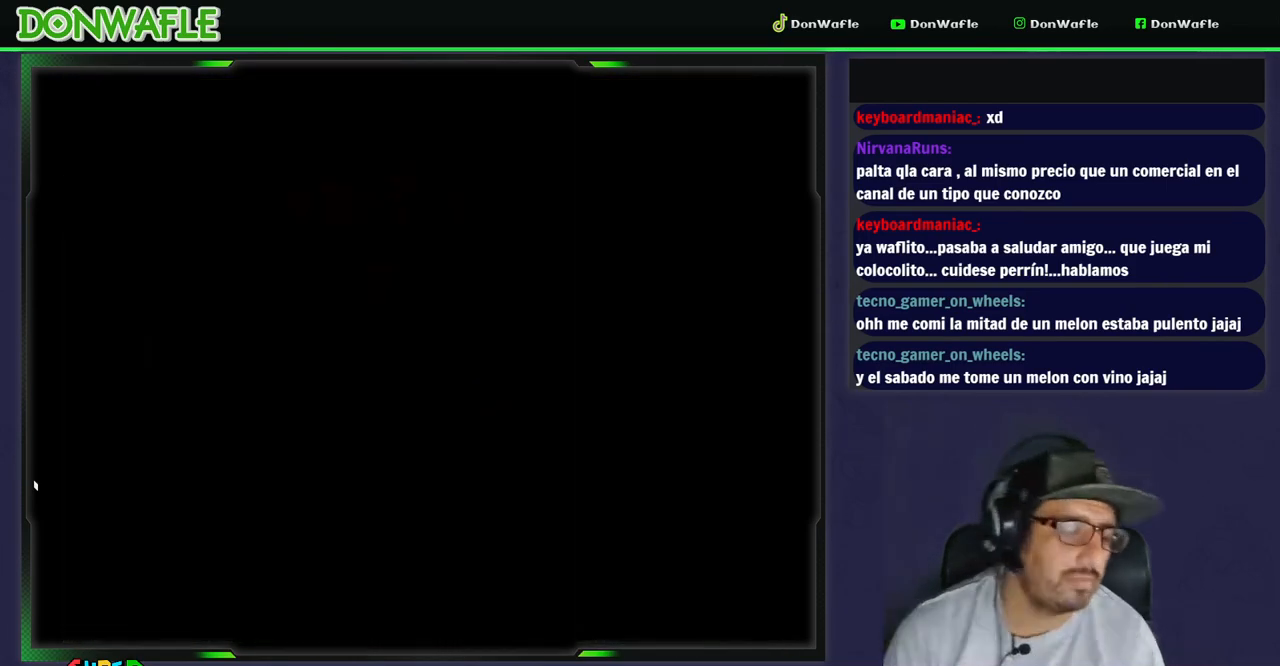
{"dt_ms": 500, "buttons": ["Y"], "events": []}
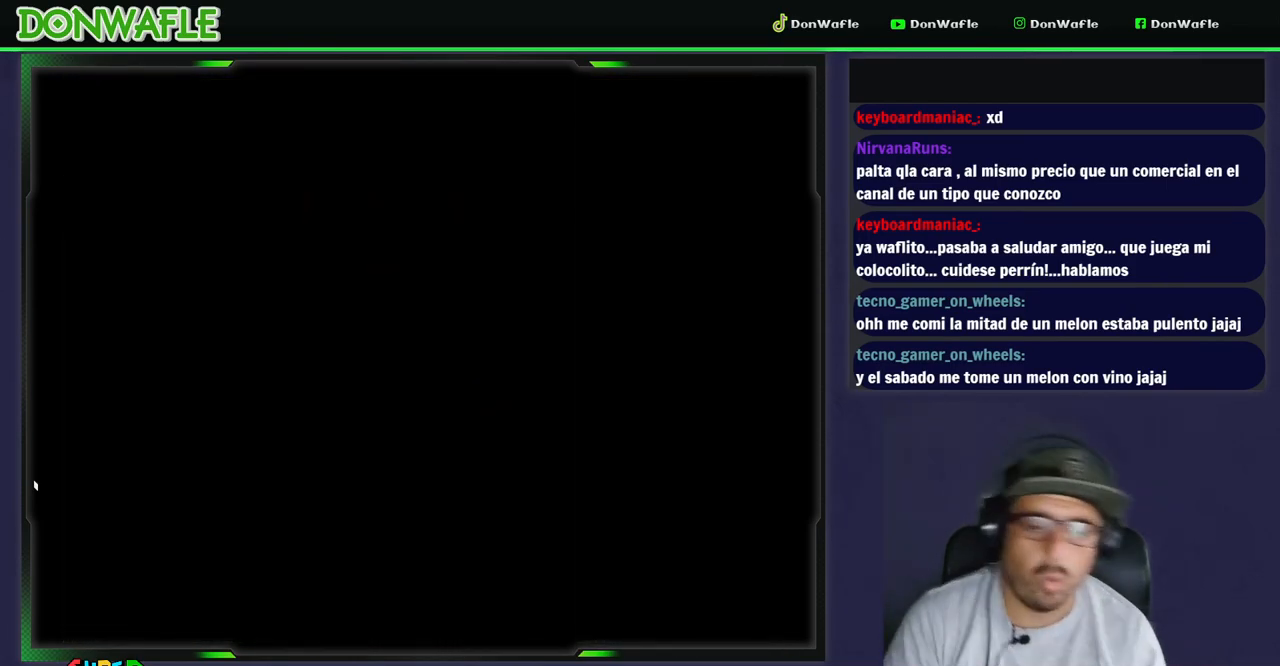
{"dt_ms": 500, "buttons": ["Y"], "events": []}
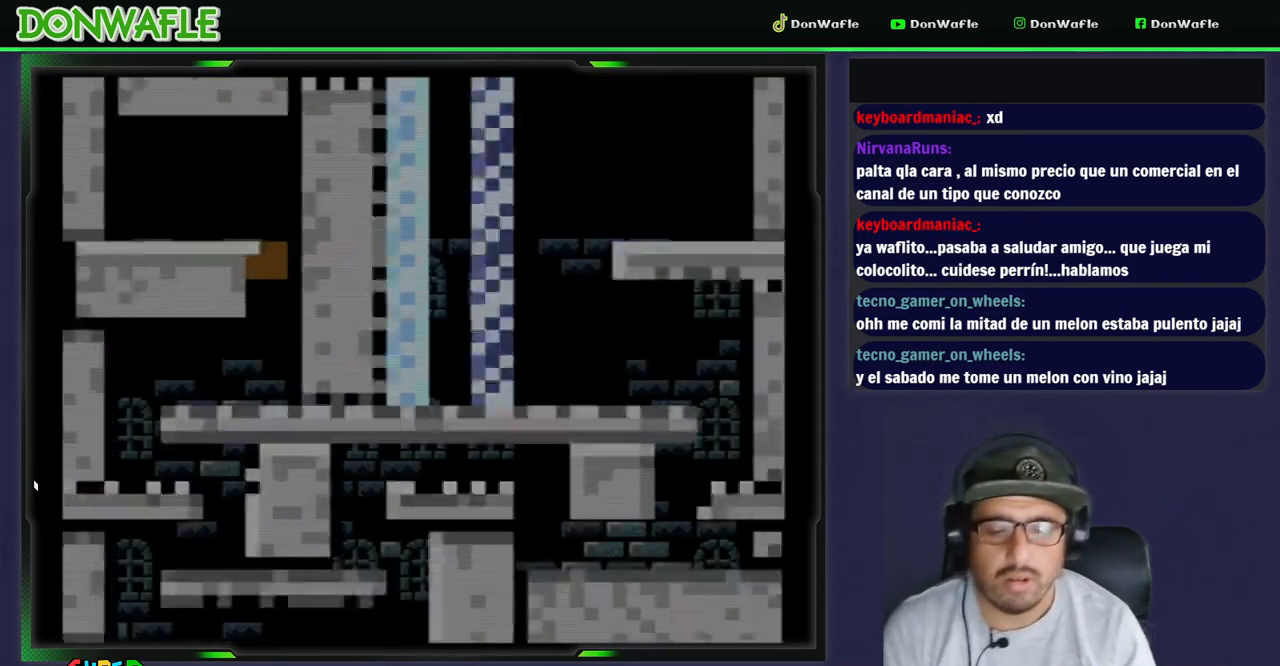
{"dt_ms": 500, "buttons": ["Y"], "events": []}
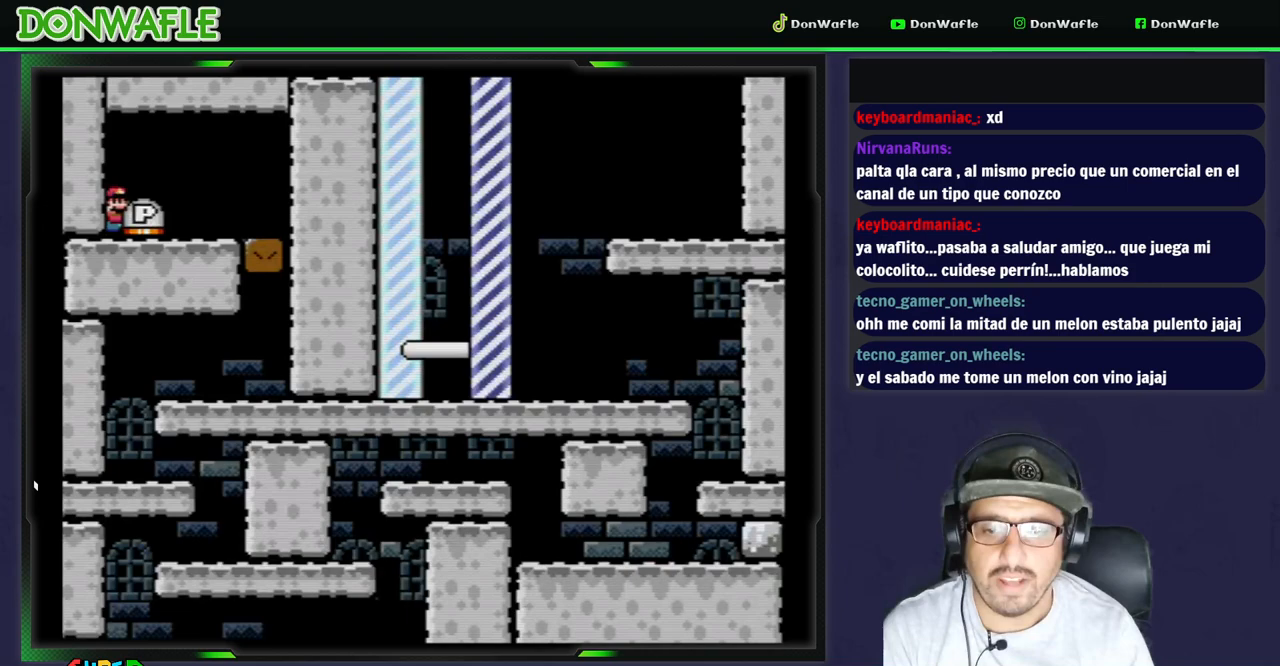
{"dt_ms": 500, "buttons": ["Y"], "events": [[267, "DPAD_RIGHT", "down"], [433, "DPAD_RIGHT", "up"]]}
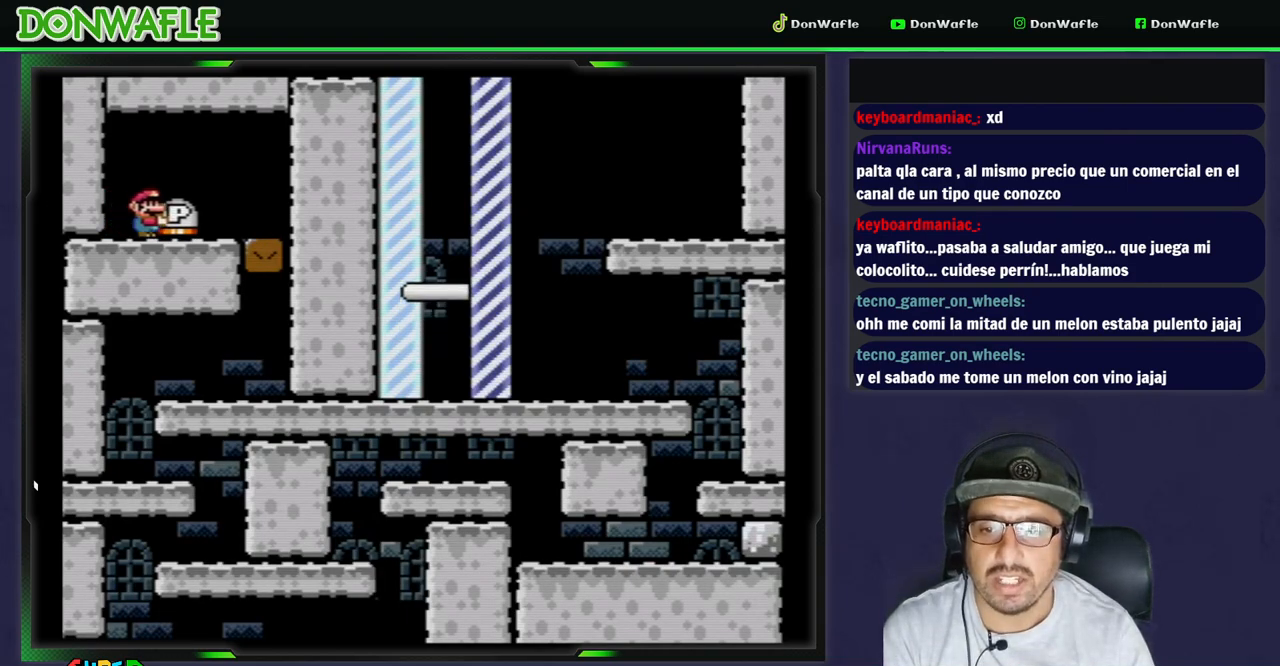
{"dt_ms": 500, "buttons": ["DPAD_RIGHT"], "events": [[33, "DPAD_DOWN", "down"], [100, "Y", "up"], [217, "B", "down"], [217, "DPAD_DOWN", "up"], [300, "B", "up"], [333, "DPAD_RIGHT", "down"]]}
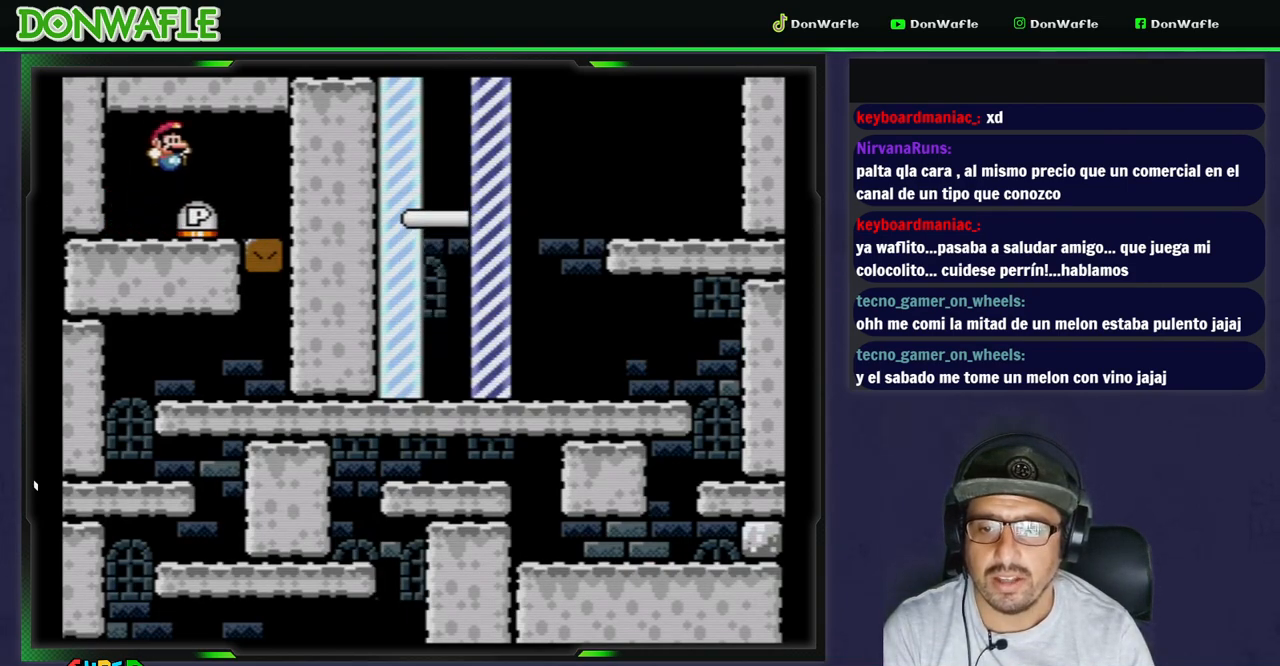
{"dt_ms": 500, "buttons": ["Y", "DPAD_LEFT"], "events": [[133, "Y", "down"], [433, "DPAD_RIGHT", "up"], [483, "DPAD_LEFT", "down"]]}
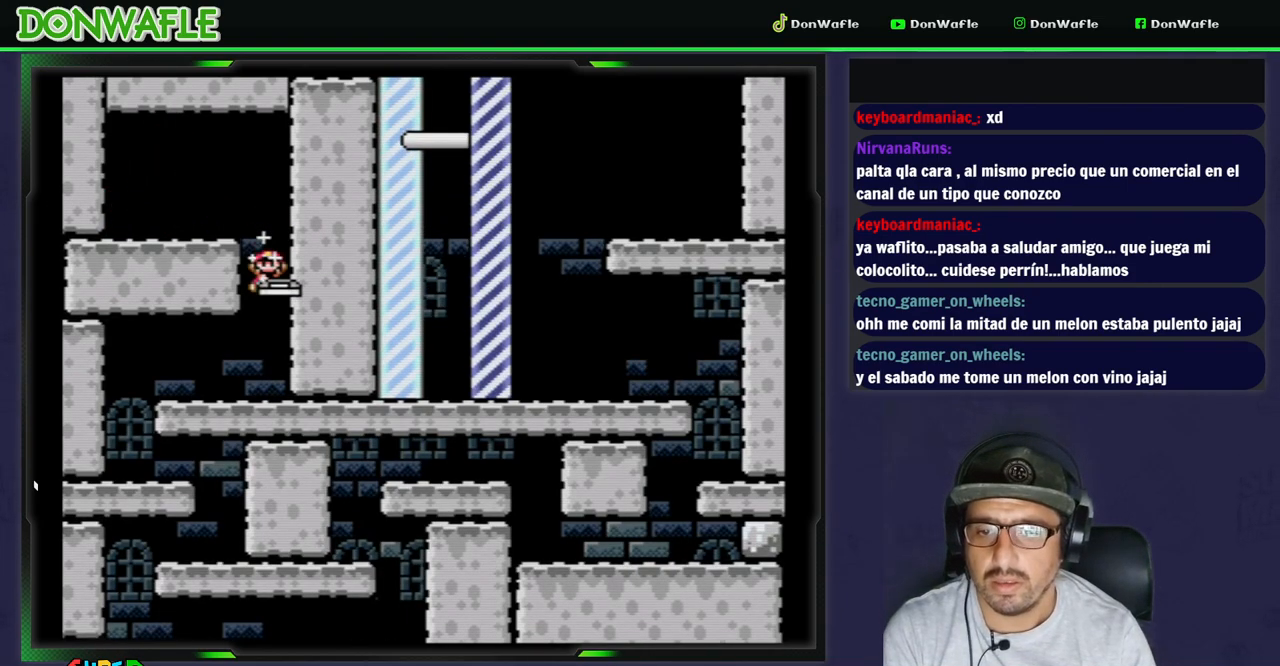
{"dt_ms": 500, "buttons": ["Y", "DPAD_LEFT"], "events": []}
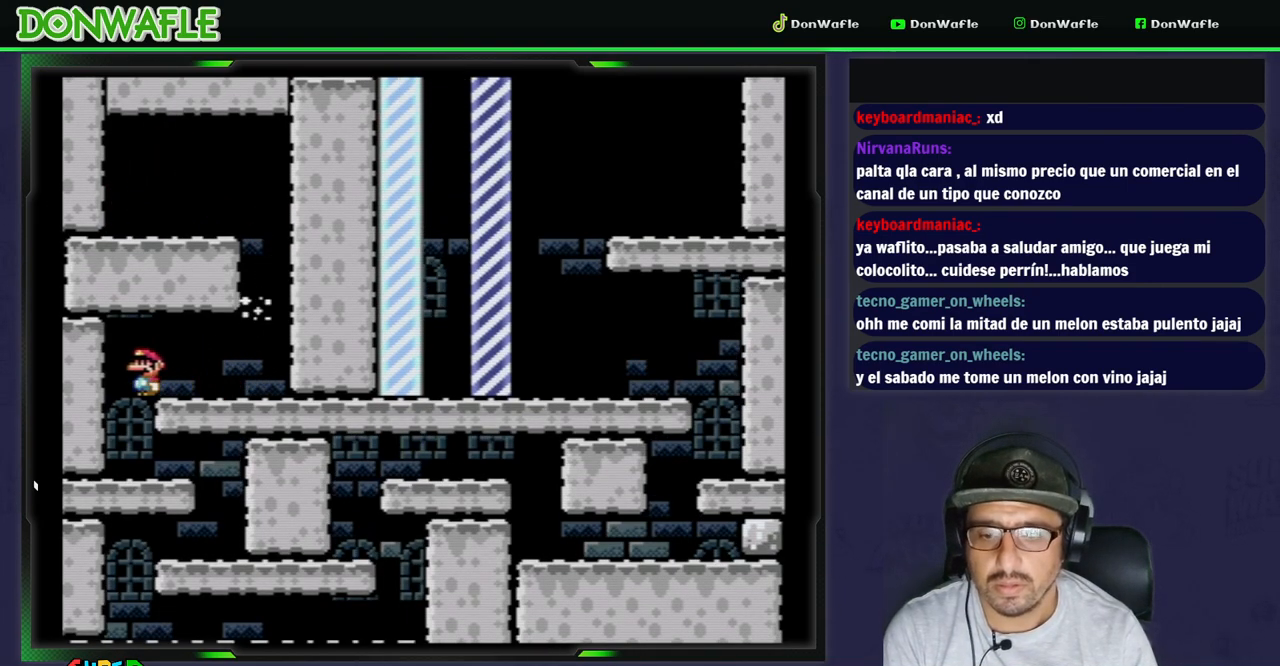
{"dt_ms": 500, "buttons": ["Y", "DPAD_RIGHT"], "events": [[133, "DPAD_DOWN", "down"], [133, "DPAD_LEFT", "up"], [150, "DPAD_RIGHT", "down"], [167, "DPAD_DOWN", "up"]]}
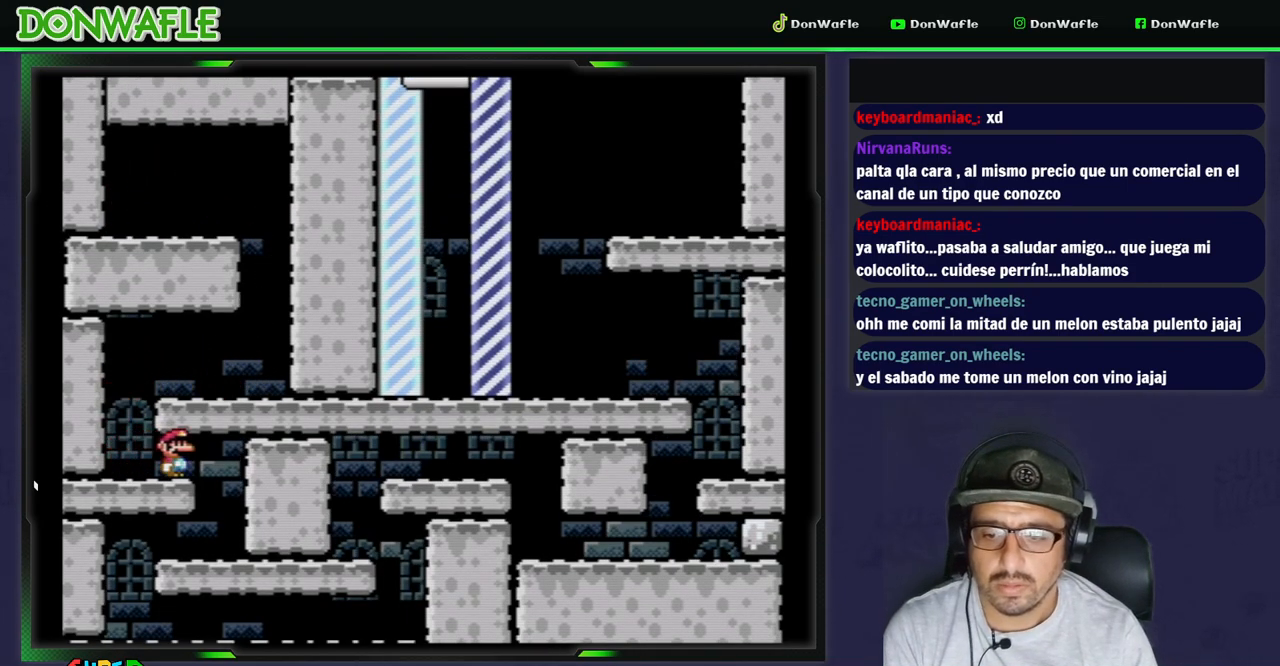
{"dt_ms": 500, "buttons": ["Y", "DPAD_LEFT"], "events": [[133, "DPAD_RIGHT", "up"], [150, "DPAD_DOWN", "down"], [167, "DPAD_DOWN", "up"], [167, "DPAD_LEFT", "down"]]}
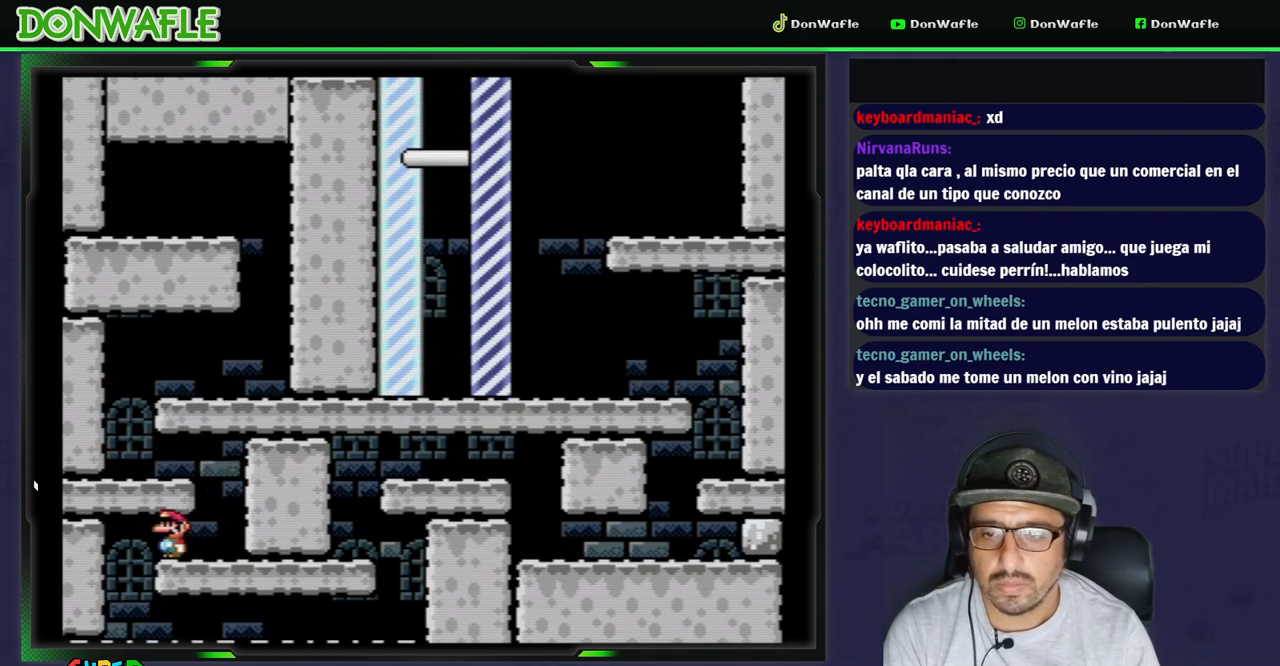
{"dt_ms": 500, "buttons": ["Y", "DPAD_RIGHT"], "events": [[133, "DPAD_LEFT", "up"], [133, "DPAD_RIGHT", "down"]]}
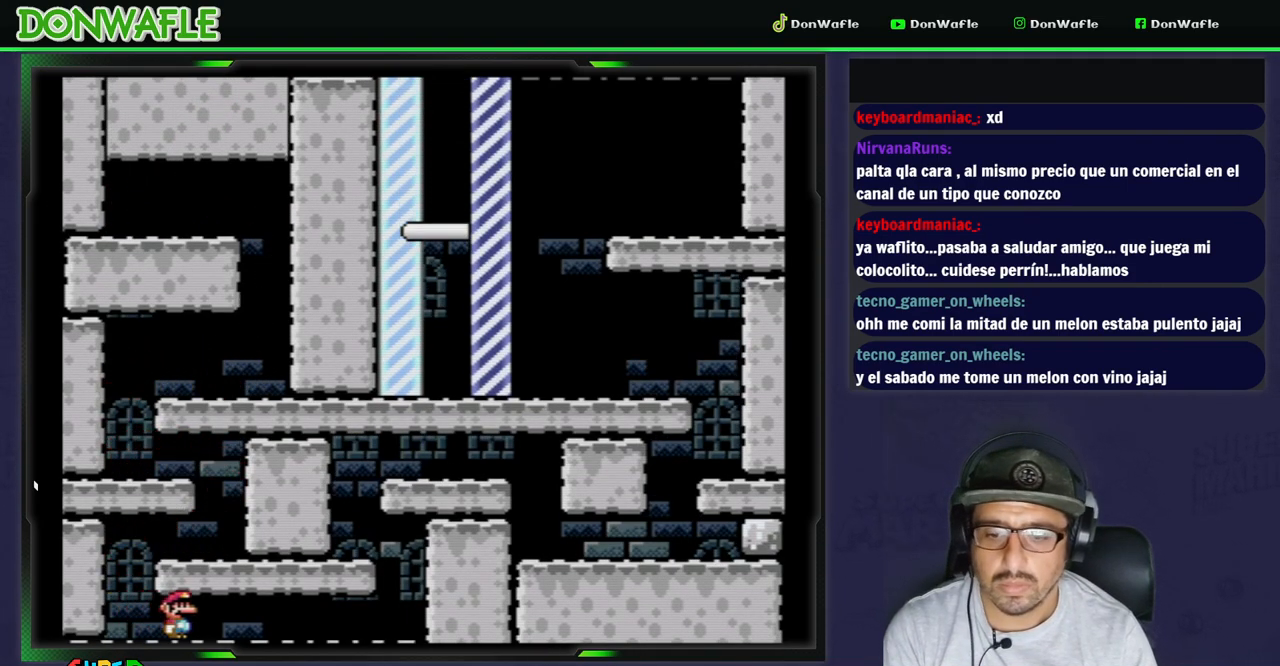
{"dt_ms": 500, "buttons": ["Y", "DPAD_RIGHT"], "events": []}
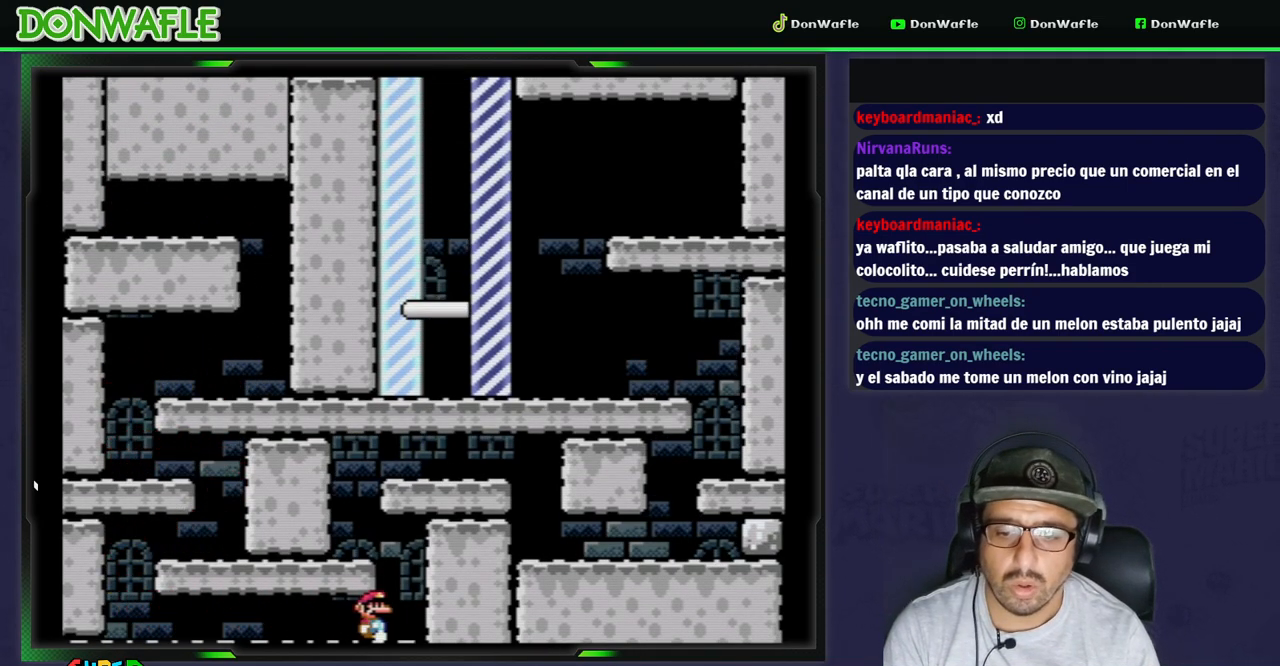
{"dt_ms": 500, "buttons": ["Y", "DPAD_LEFT"], "events": [[17, "DPAD_DOWN", "down"], [67, "DPAD_RIGHT", "up"], [83, "B", "down"], [83, "DPAD_LEFT", "down"], [117, "DPAD_DOWN", "up"], [217, "B", "up"]]}
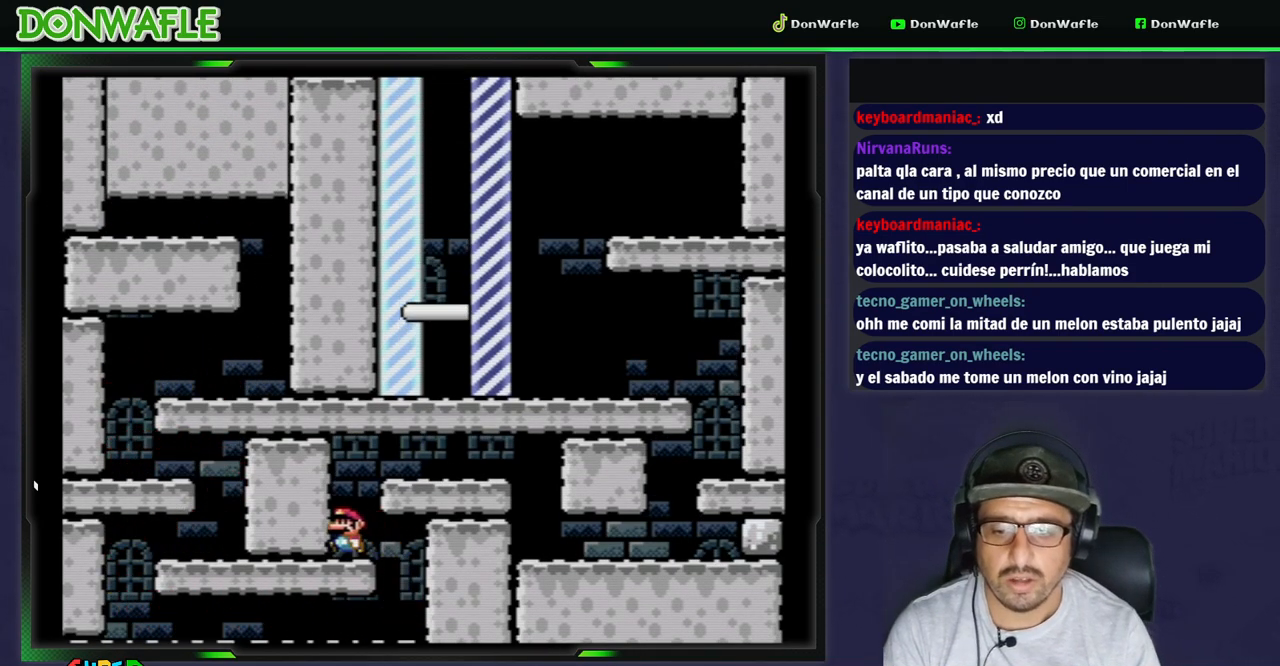
{"dt_ms": 500, "buttons": ["Y", "DPAD_RIGHT"], "events": [[33, "B", "down"], [33, "DPAD_UP", "down"], [67, "DPAD_LEFT", "up"], [67, "DPAD_RIGHT", "down"], [67, "DPAD_UP", "up"], [467, "B", "up"]]}
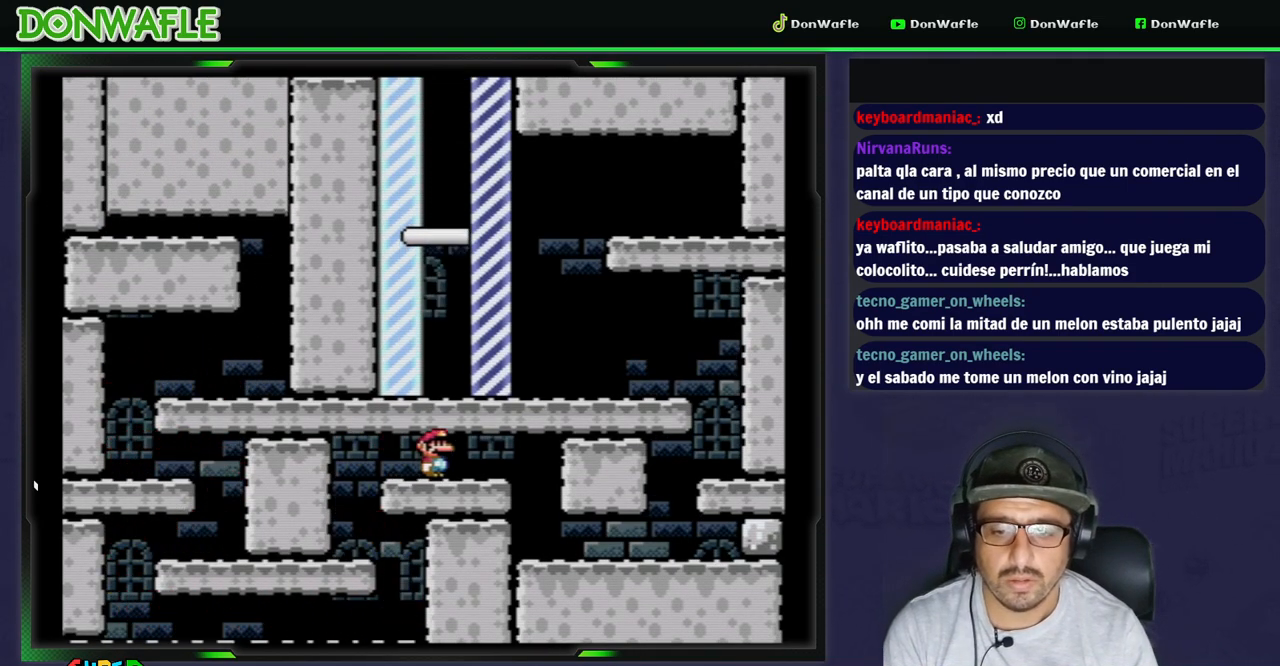
{"dt_ms": 500, "buttons": ["Y", "DPAD_RIGHT"], "events": []}
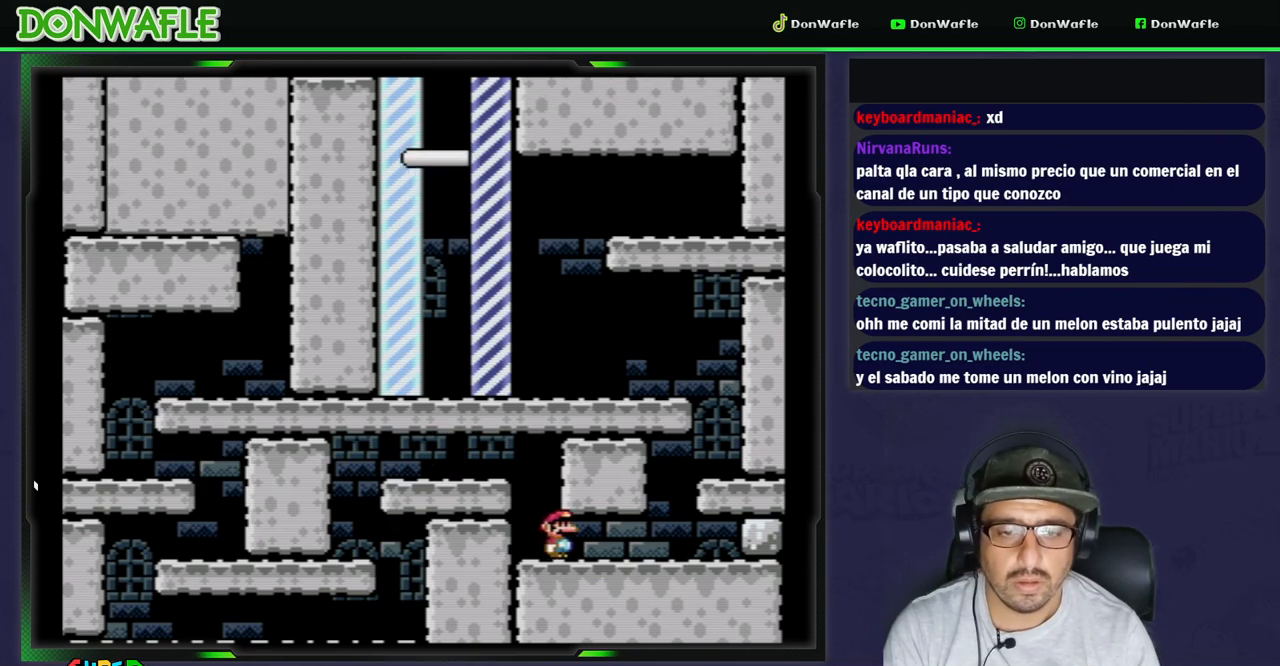
{"dt_ms": 500, "buttons": ["Y", "DPAD_RIGHT"], "events": [[317, "B", "down"], [483, "B", "up"]]}
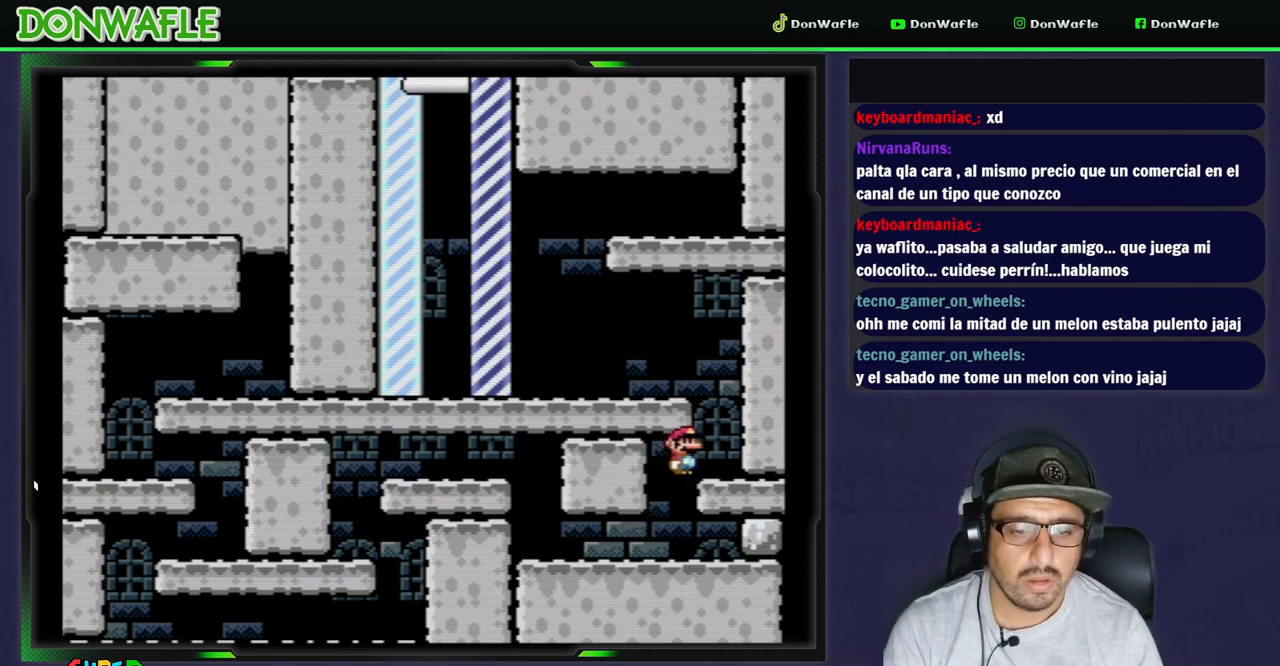
{"dt_ms": 500, "buttons": ["Y", "DPAD_LEFT"], "events": [[267, "B", "down"], [267, "DPAD_RIGHT", "up"], [317, "DPAD_LEFT", "down"], [400, "B", "up"]]}
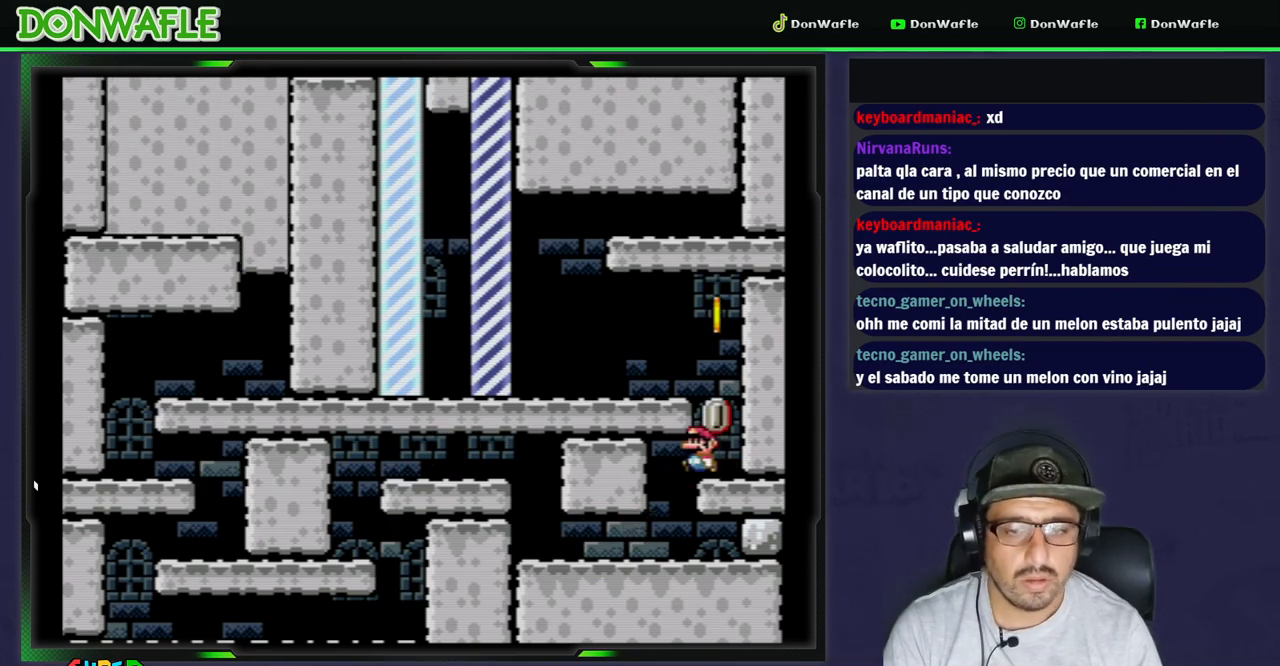
{"dt_ms": 1000, "buttons": ["Y"]}
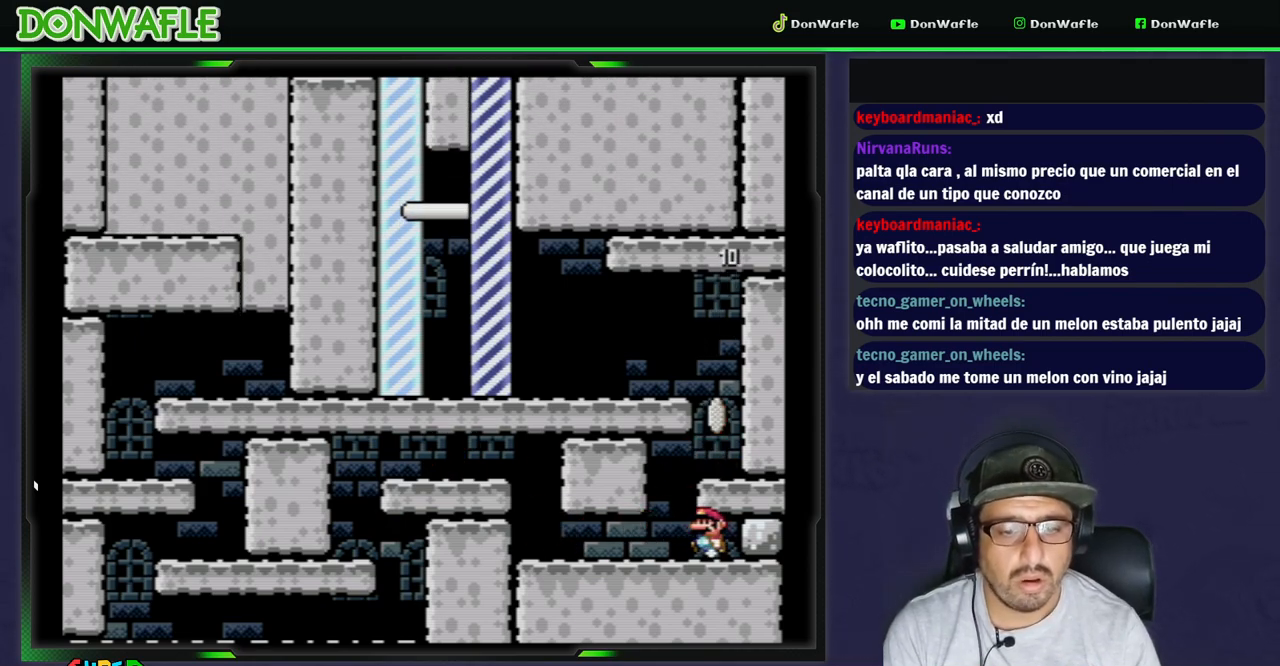
{"dt_ms": 500, "buttons": ["Y"], "events": [[167, "B", "down"], [217, "DPAD_LEFT", "down"], [317, "B", "up"], [350, "DPAD_LEFT", "up"]]}
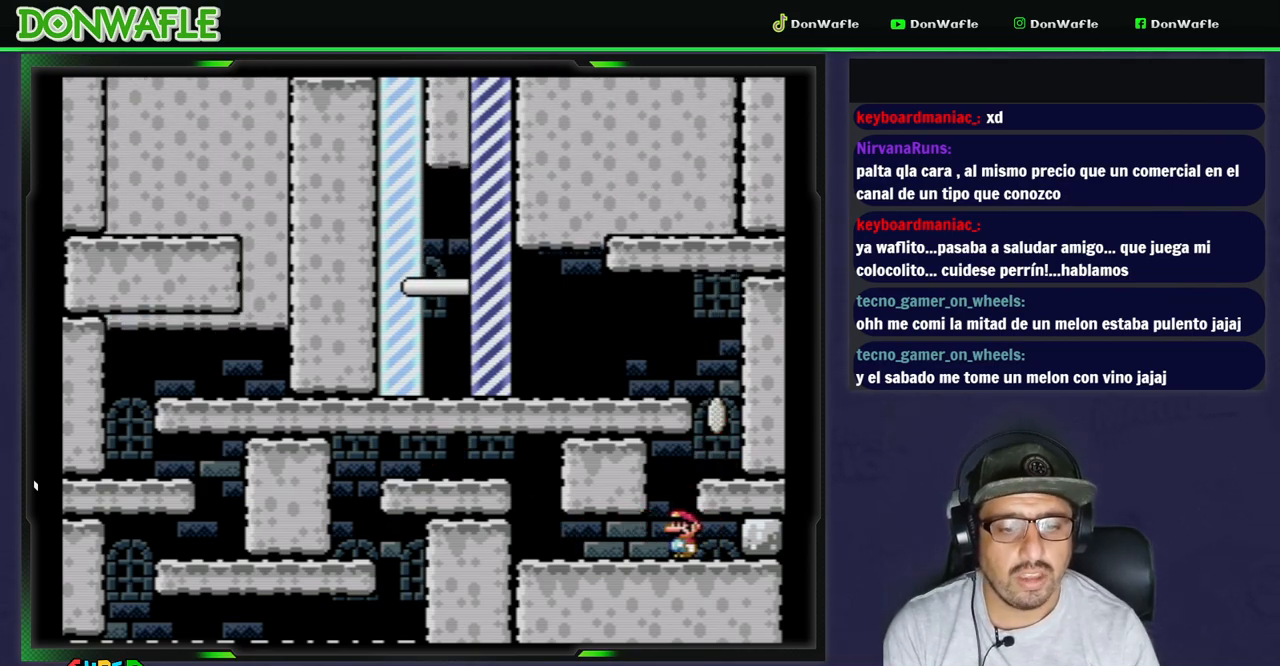
{"dt_ms": 500, "buttons": ["B", "Y", "DPAD_LEFT"], "events": [[33, "B", "down"], [117, "DPAD_RIGHT", "down"], [283, "B", "up"], [450, "B", "down"], [467, "DPAD_RIGHT", "up"], [483, "DPAD_LEFT", "down"]]}
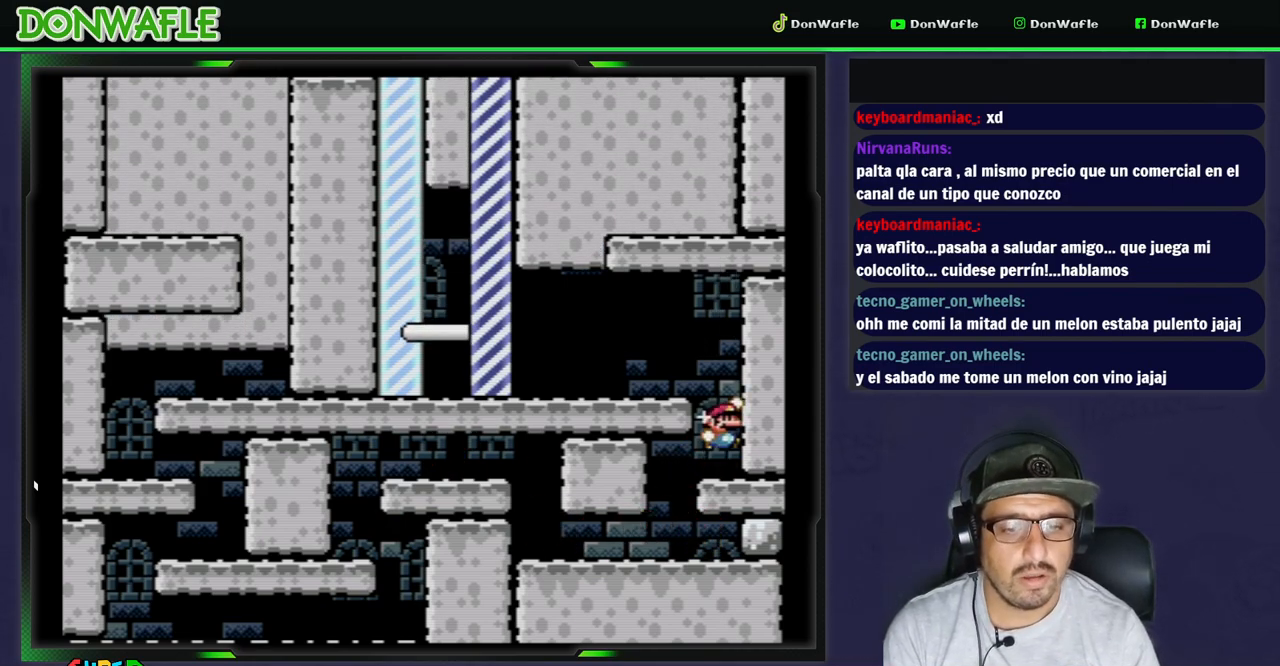
{"dt_ms": 500, "buttons": ["Y", "DPAD_LEFT"], "events": [[183, "B", "up"]]}
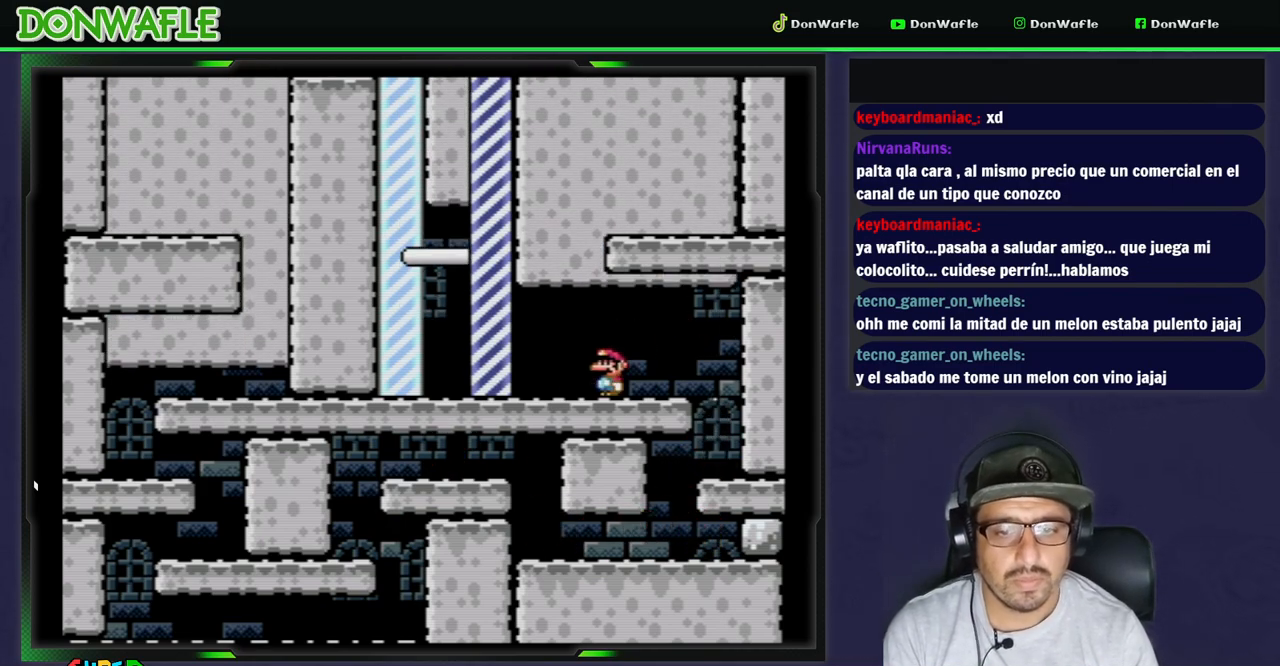
{"dt_ms": 500, "buttons": ["B", "Y"], "events": [[233, "B", "down"], [483, "DPAD_LEFT", "up"]]}
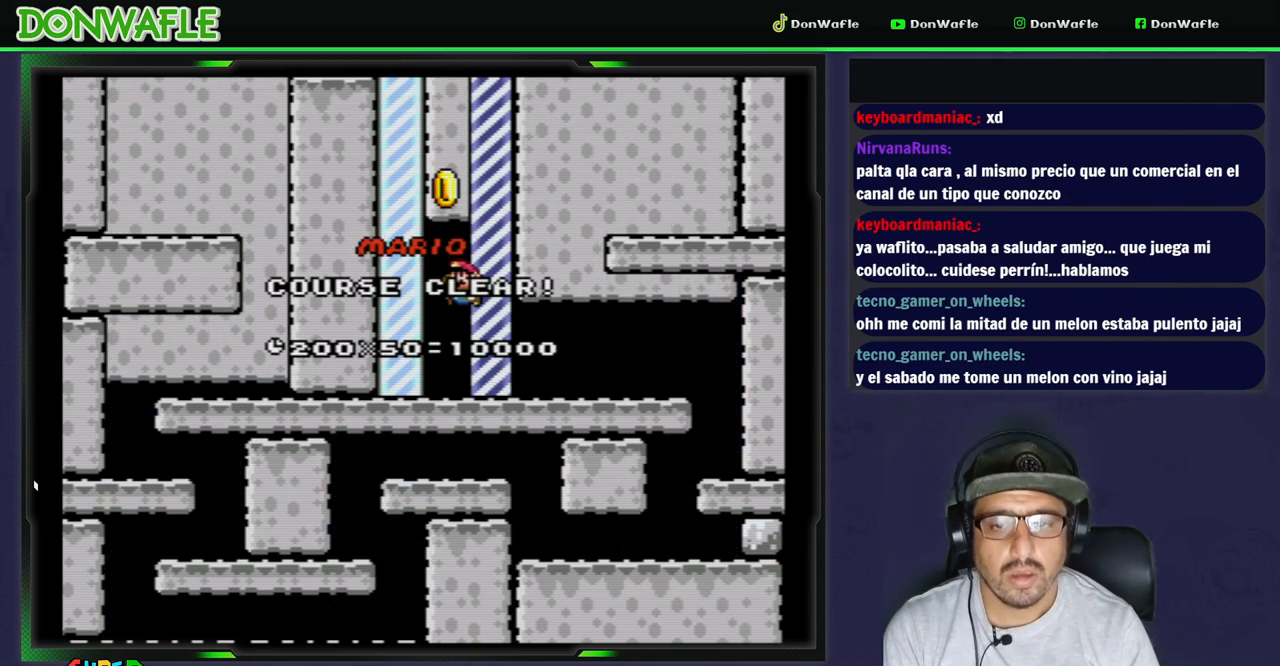
{"dt_ms": 500, "buttons": [], "events": [[67, "B", "up"], [67, "Y", "up"]]}